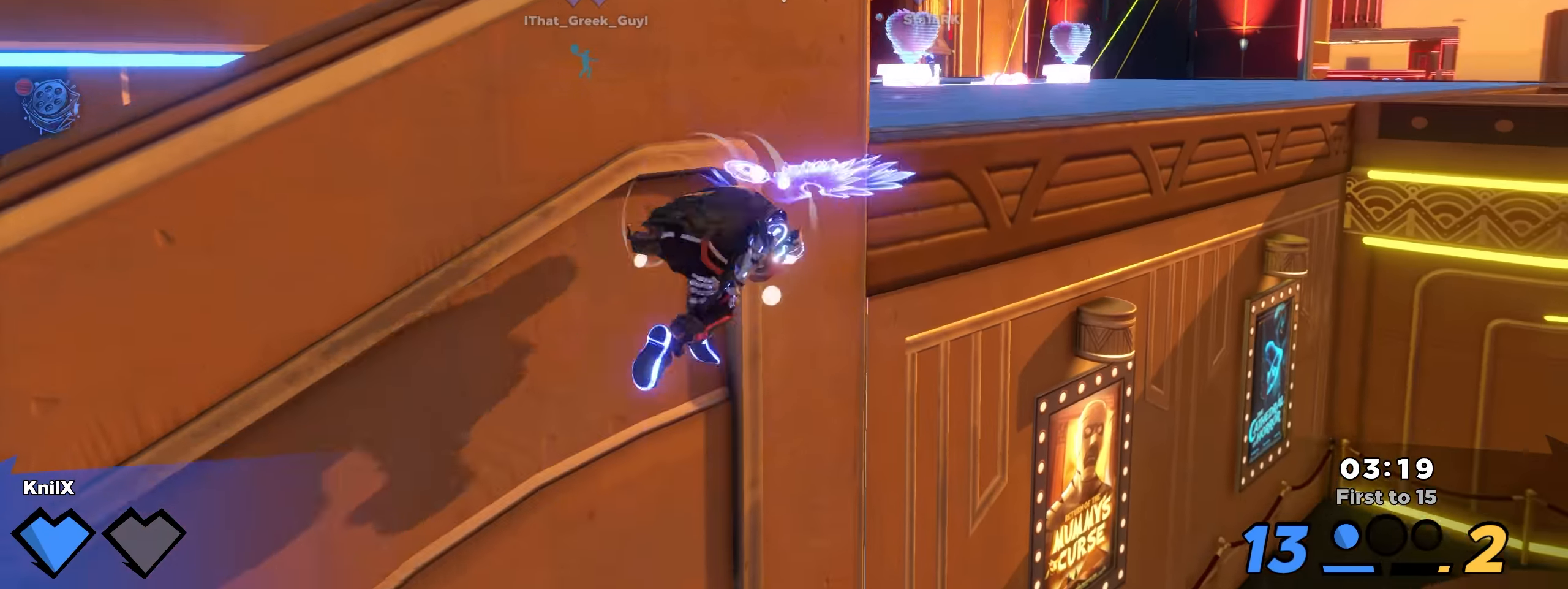
Gameplay with keyboard and mouse; each line is a JSON object with the keys and mouse buttons held at the frame after it. "events" lists presses ("down") and releases ("up") of "a", "alt", "ctrl", "d", "e", "f", "q", "r", "s", "shift", "space", "w", "mouse_left", "mouse_wheel", "mouse_right", "mouse_mb4" and "mouse_mb5" between this image and that frame as [ms after this image, input, new state], when the widget could be followed in between. "mouse_left", "mouse_wheel", "mouse_right", "mouse_mb4", "mouse_mb5" = the "left", "wheel", "right", "mb4", "mb5" buttons of the "mouse" list. No other keys are recorded. "wheel" means that the mouse wheel is clicked or scrolled. Mouse movement is not recorded.
{"keys": ["a", "shift", "w"], "mouse": [], "events": [[108, "space", "up"], [241, "a", "down"], [341, "shift", "up"], [433, "shift", "down"]]}
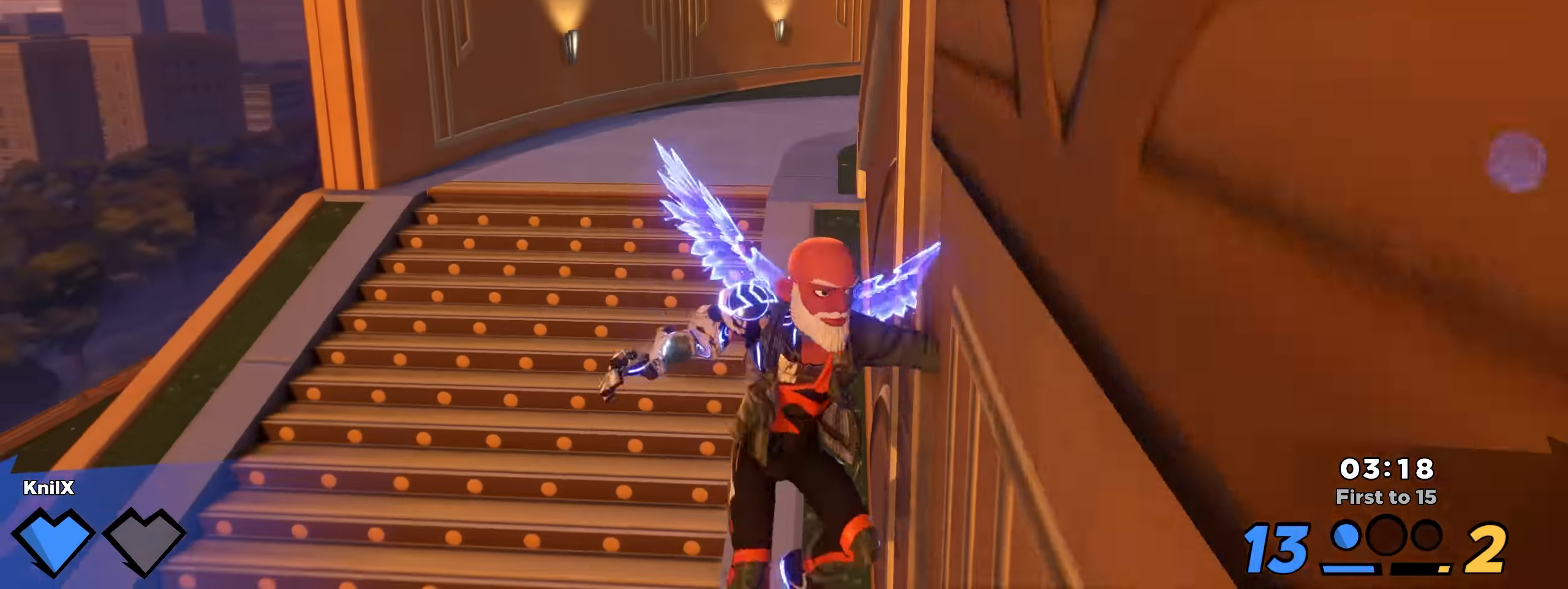
{"keys": ["a", "w"], "mouse": [], "events": [[416, "shift", "up"]]}
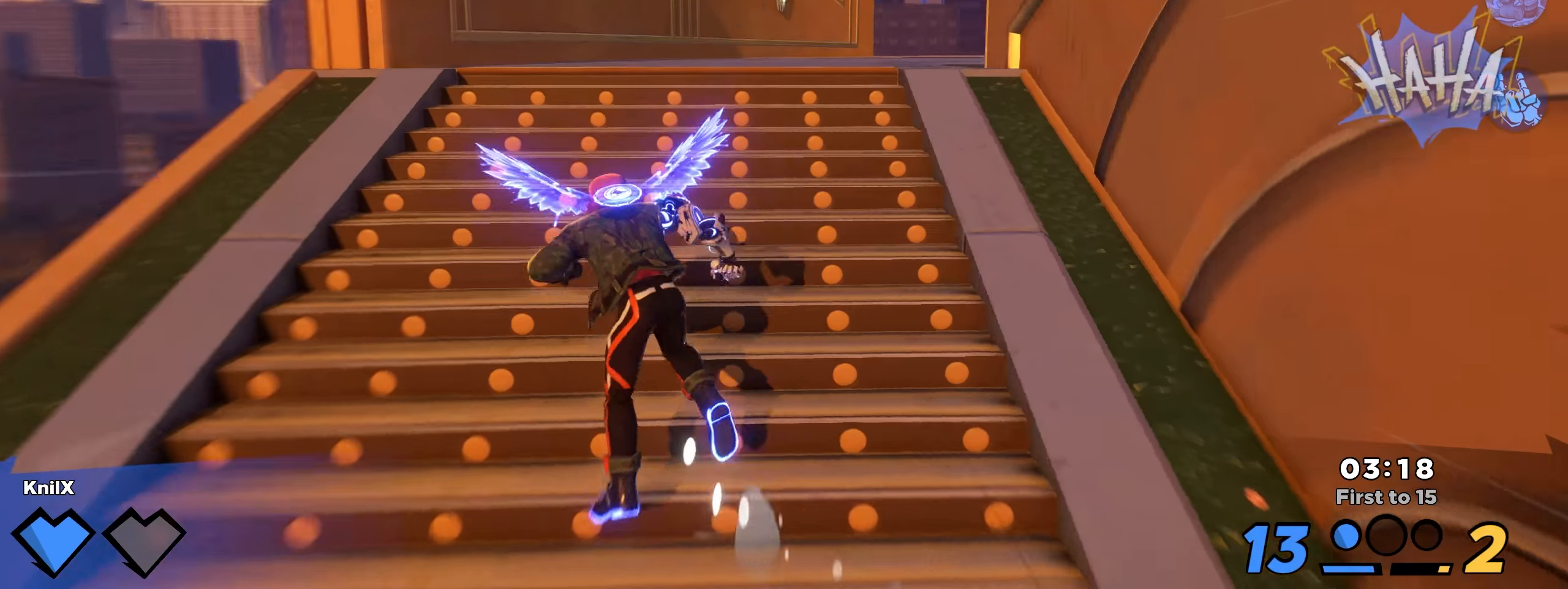
{"keys": ["d", "shift", "w"], "mouse": [], "events": [[33, "shift", "down"], [175, "a", "up"], [317, "space", "down"], [392, "d", "down"], [483, "space", "up"]]}
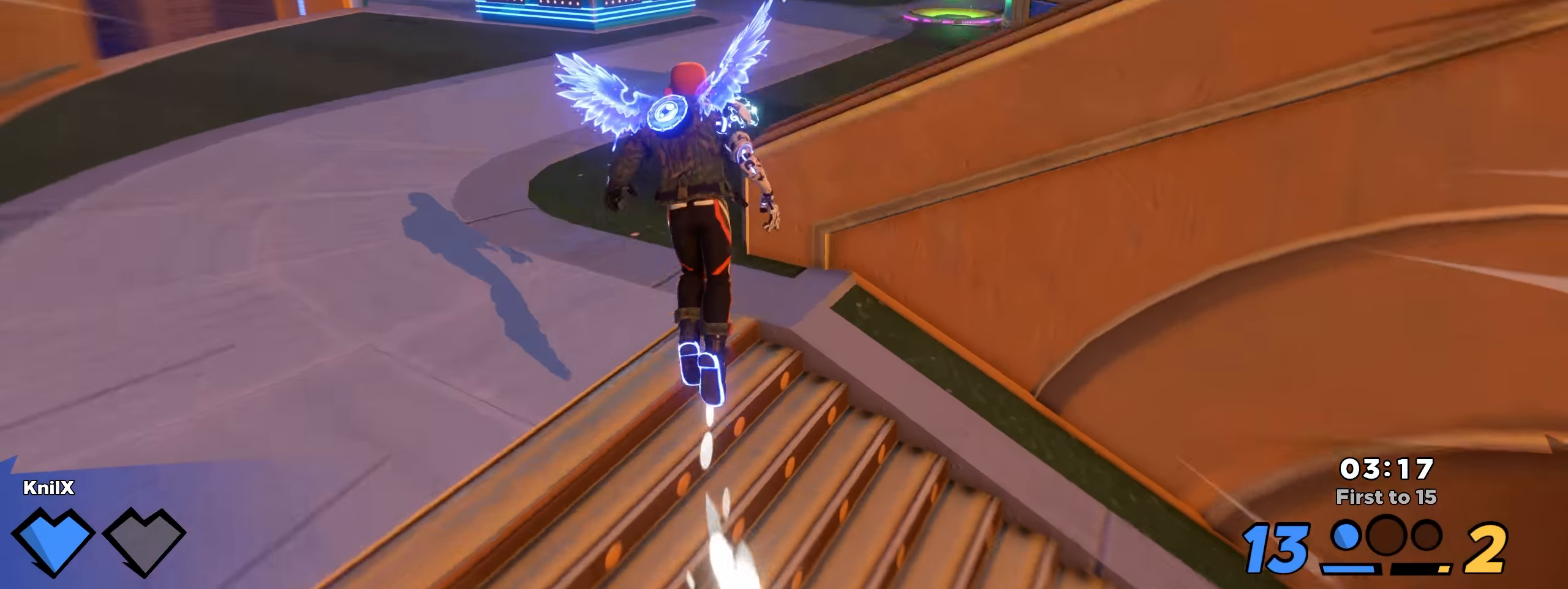
{"keys": ["d", "shift"], "mouse": [], "events": [[225, "shift", "up"], [283, "w", "up"], [367, "shift", "down"]]}
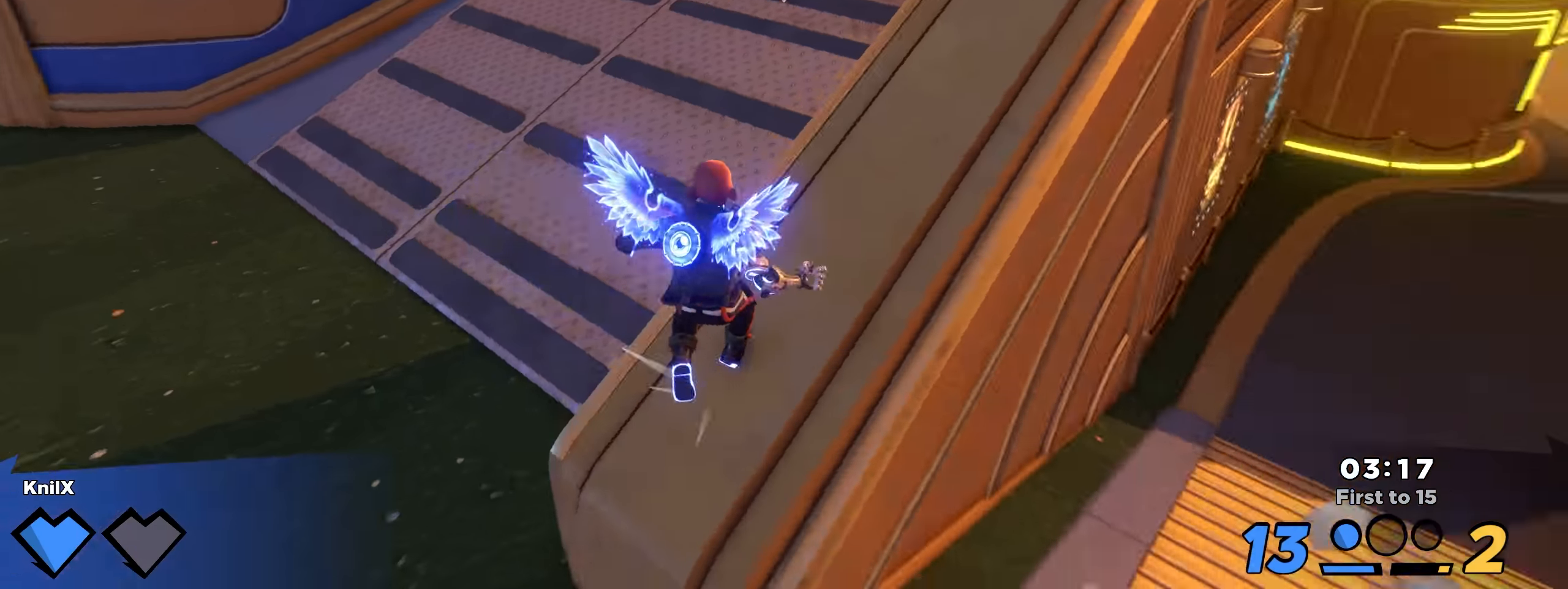
{"keys": ["e", "shift", "w"], "mouse": [], "events": [[25, "w", "down"], [92, "d", "up"], [158, "space", "down"], [300, "space", "up"], [458, "e", "down"]]}
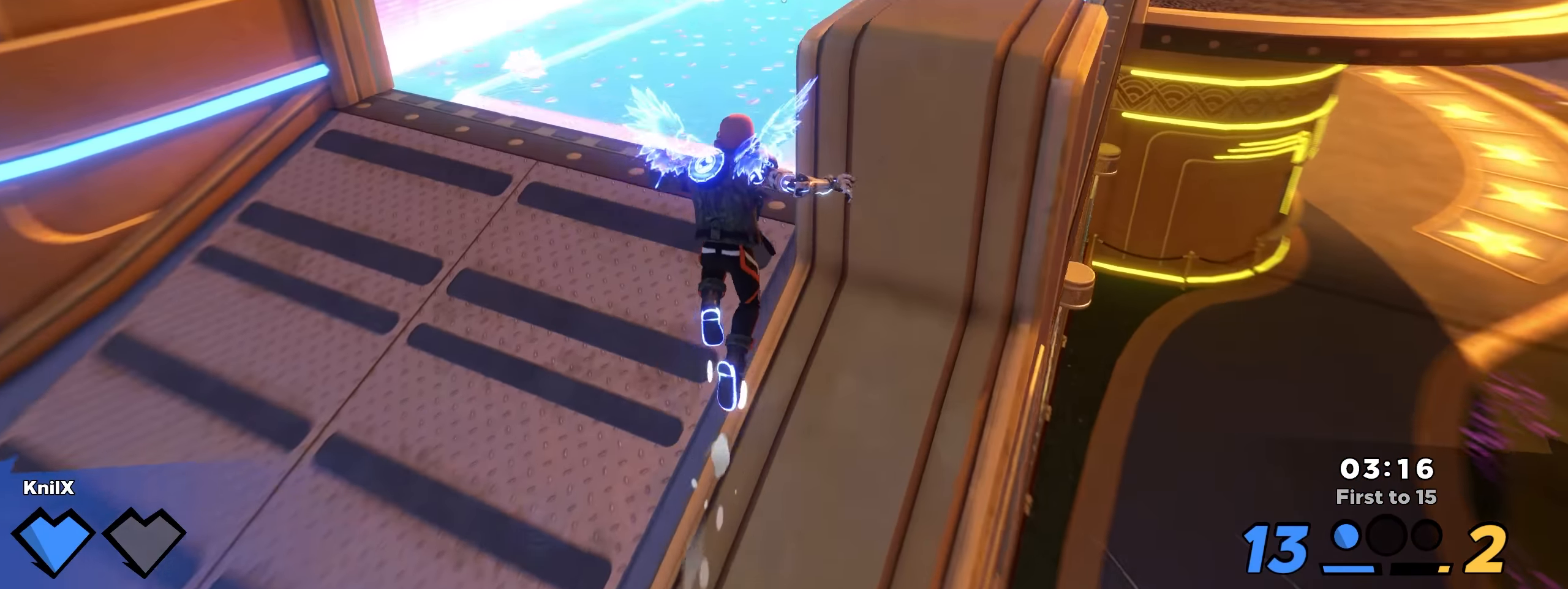
{"keys": ["shift", "w"], "mouse": [], "events": [[58, "e", "up"], [108, "shift", "up"], [225, "shift", "down"]]}
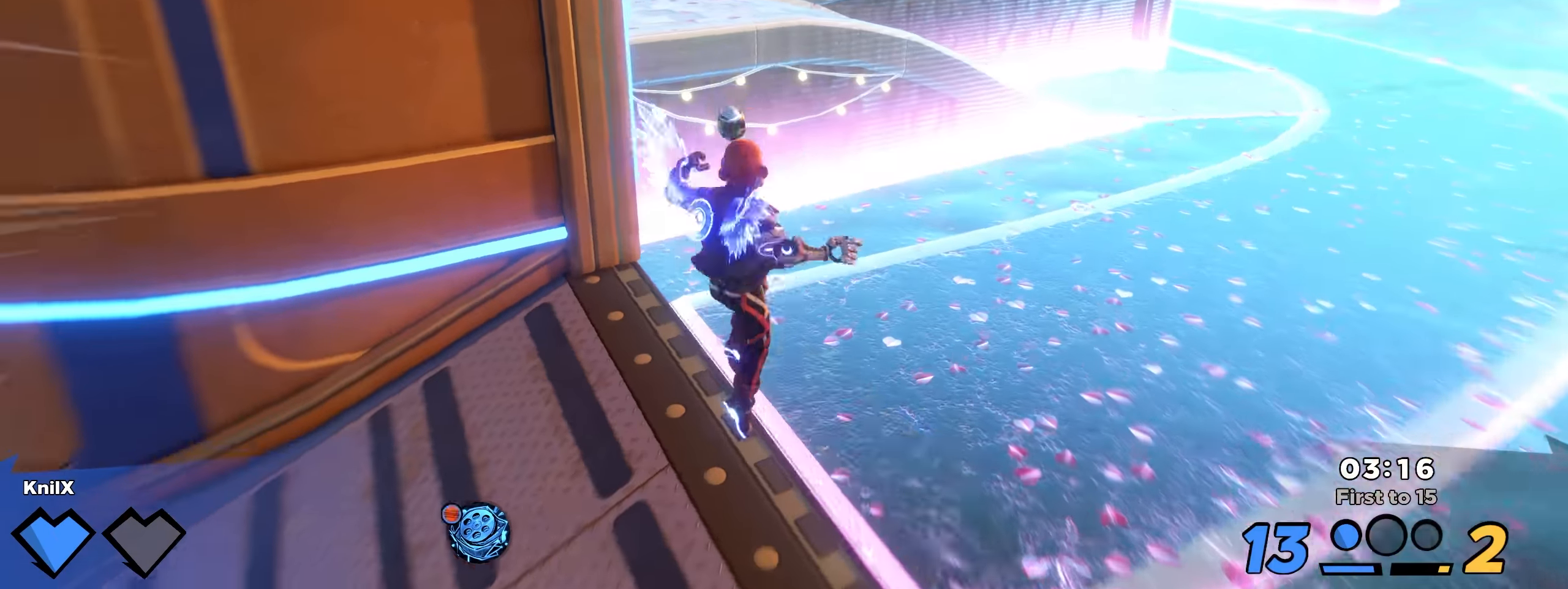
{"keys": ["a", "shift", "w"], "mouse": []}
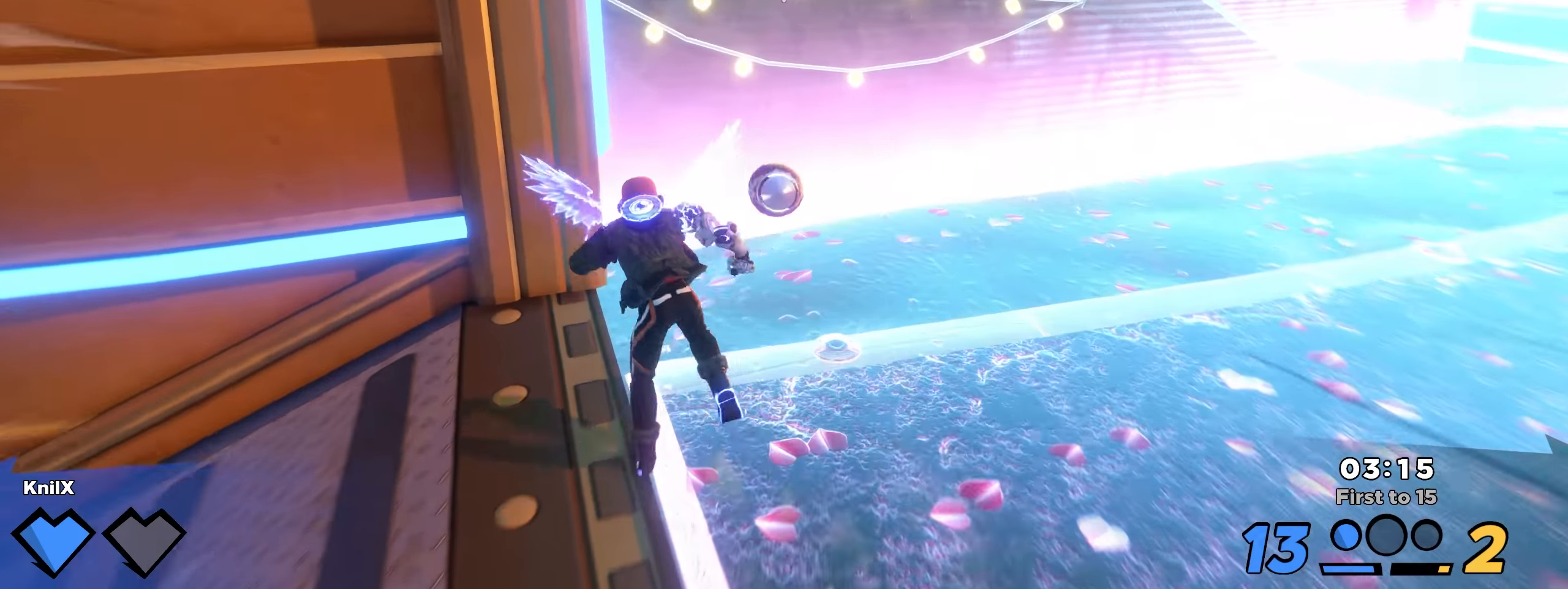
{"keys": ["d", "shift", "space", "w"], "mouse": [], "events": [[100, "a", "up"], [175, "d", "down"], [367, "space", "down"]]}
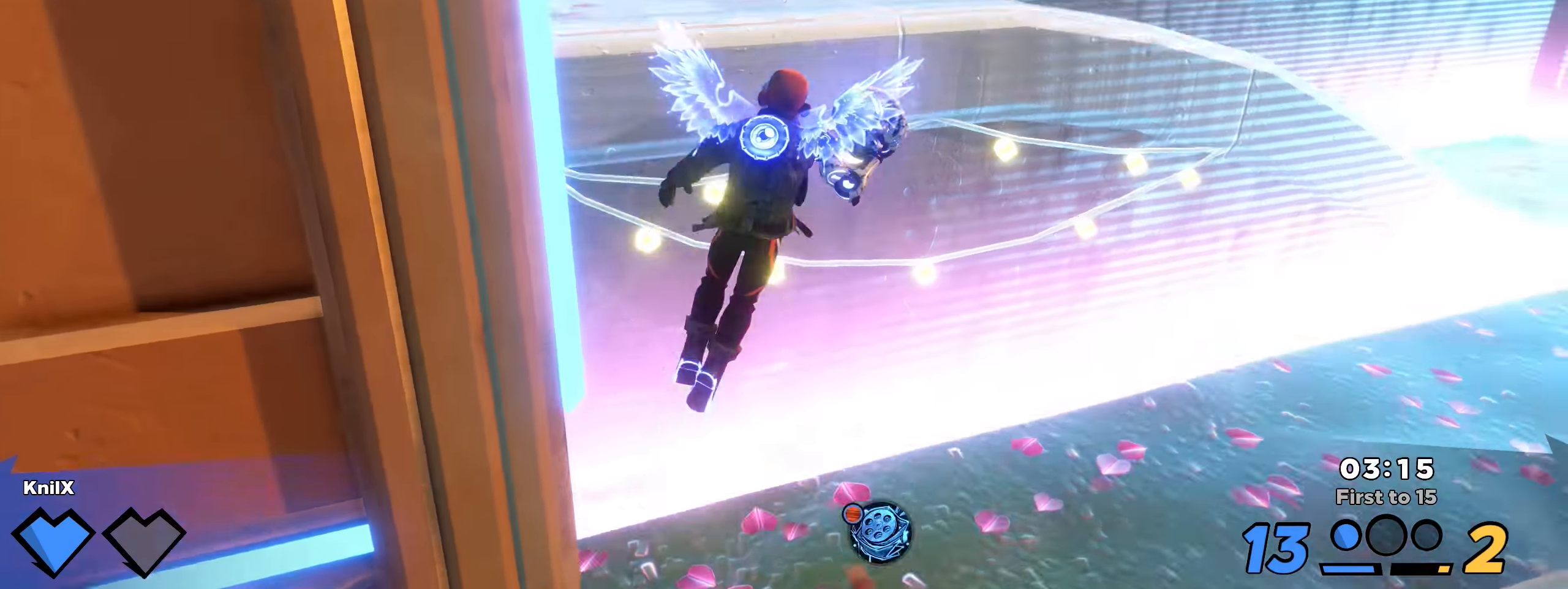
{"keys": ["shift", "w"], "mouse": [], "events": [[17, "space", "up"], [75, "d", "up"], [108, "q", "down"], [167, "shift", "up"], [233, "q", "up"], [275, "shift", "down"]]}
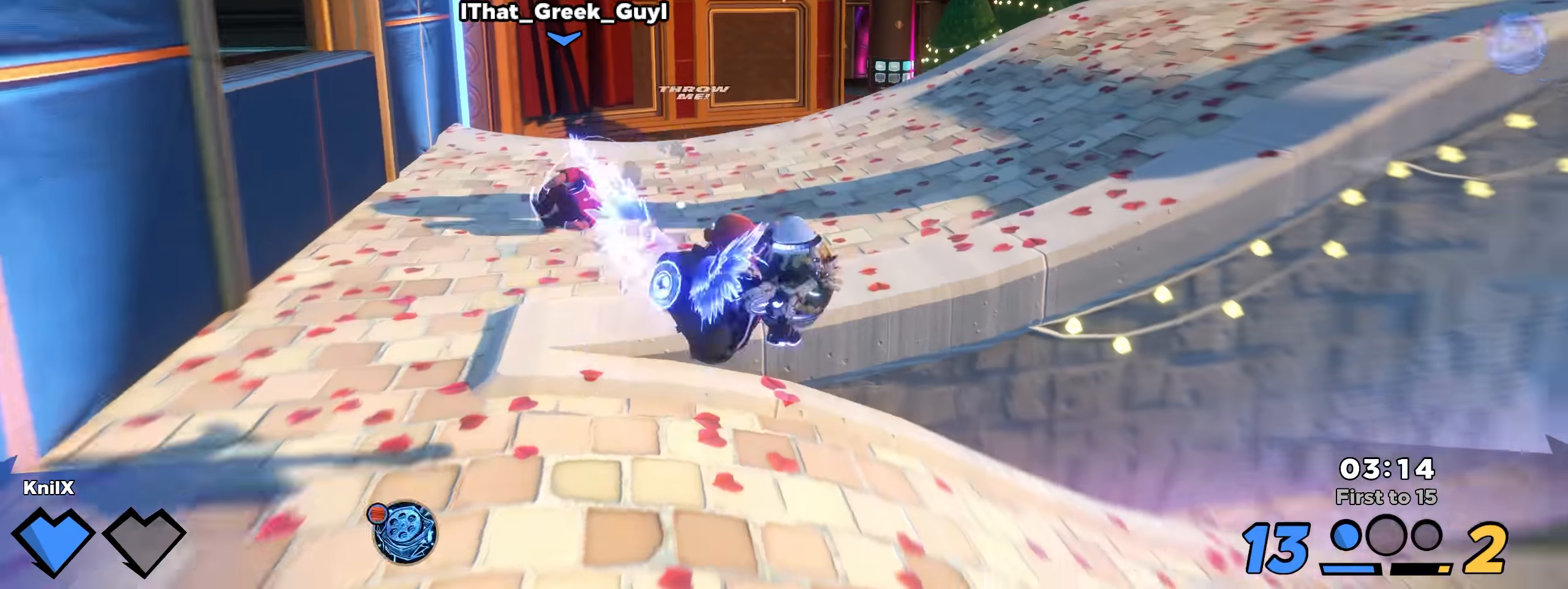
{"keys": ["shift", "w"], "mouse": [], "events": [[217, "space", "down"], [358, "space", "up"], [400, "q", "down"], [500, "q", "up"]]}
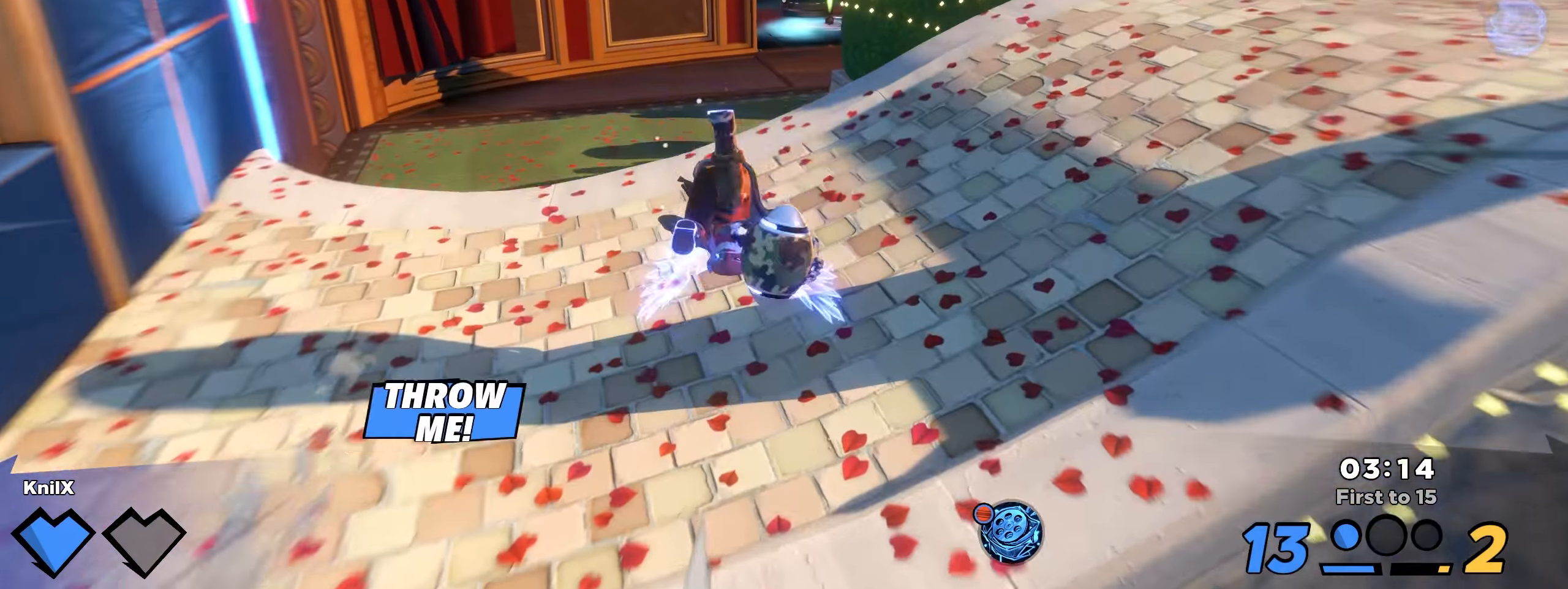
{"keys": ["a", "shift", "w"], "mouse": [], "events": [[67, "shift", "up"], [142, "a", "down"], [192, "shift", "down"]]}
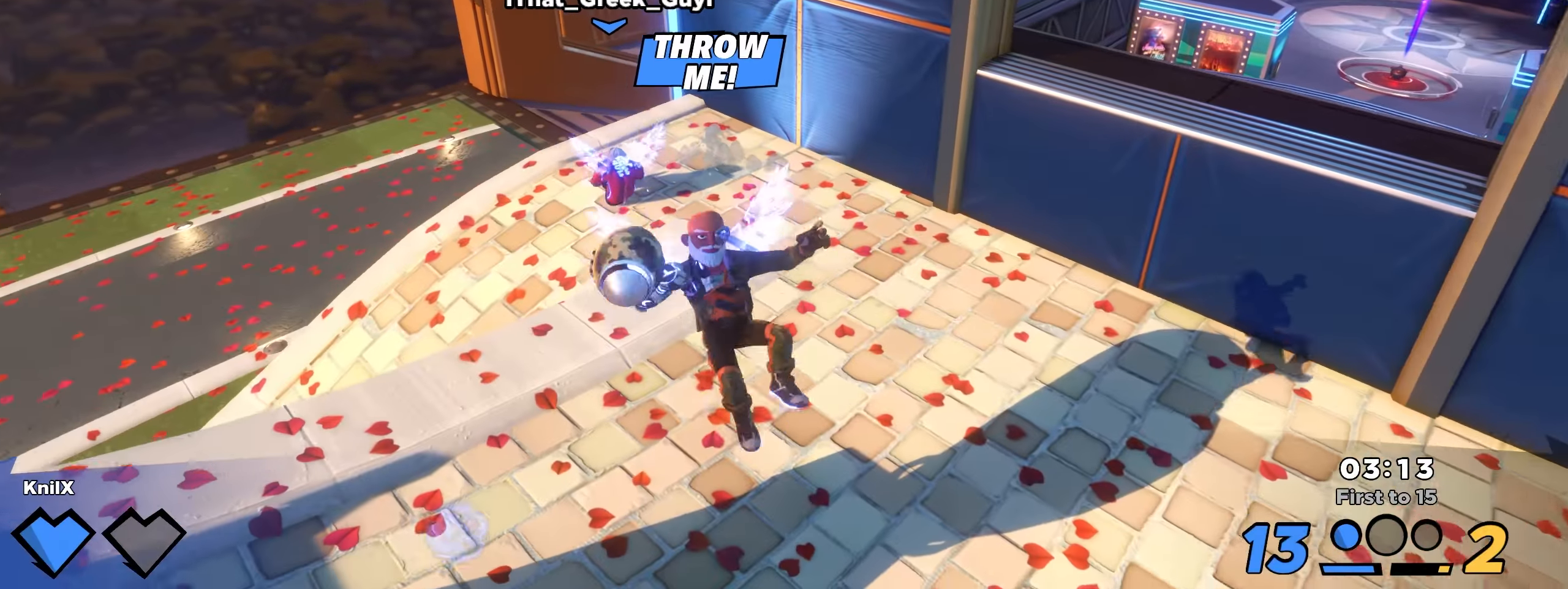
{"keys": ["d", "shift", "w"], "mouse": [], "events": [[400, "a", "up"], [433, "d", "down"]]}
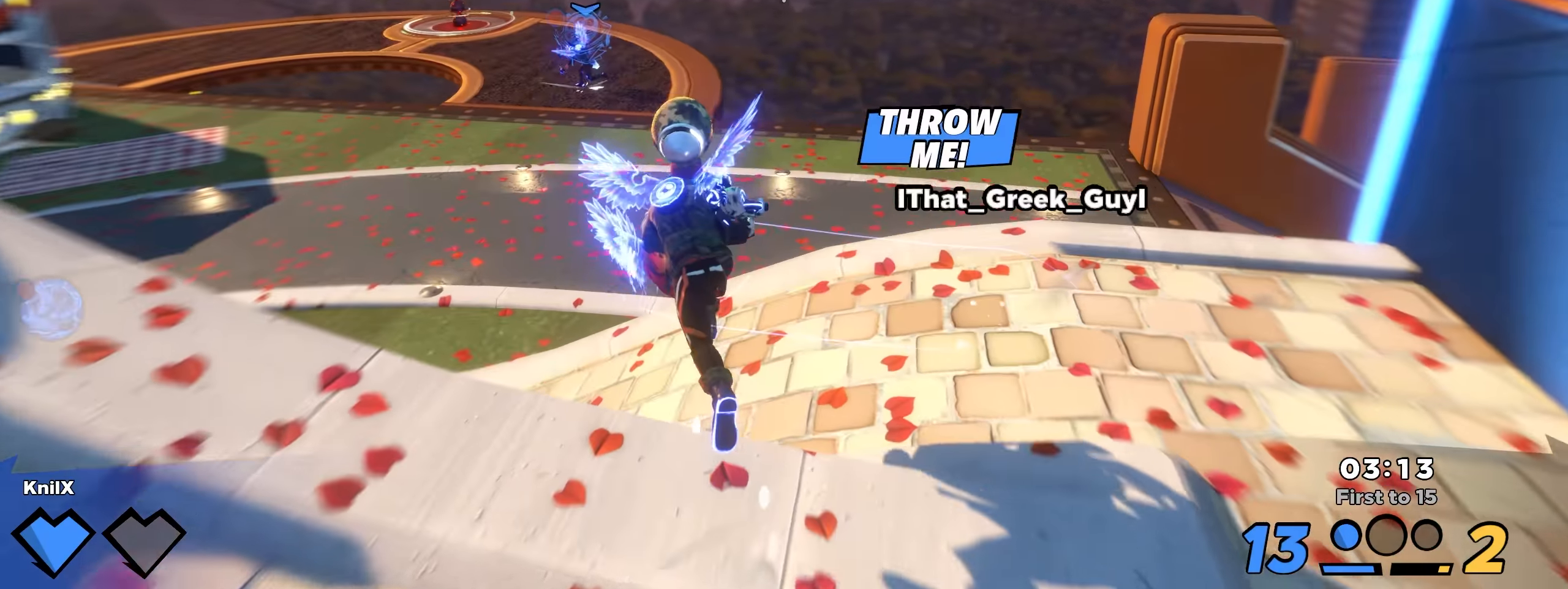
{"keys": ["a", "w"], "mouse": [], "events": [[217, "w", "up"], [250, "d", "up"], [250, "space", "down"], [309, "s", "down"], [317, "a", "down"], [367, "s", "up"], [409, "w", "down"], [425, "shift", "up"], [434, "space", "up"]]}
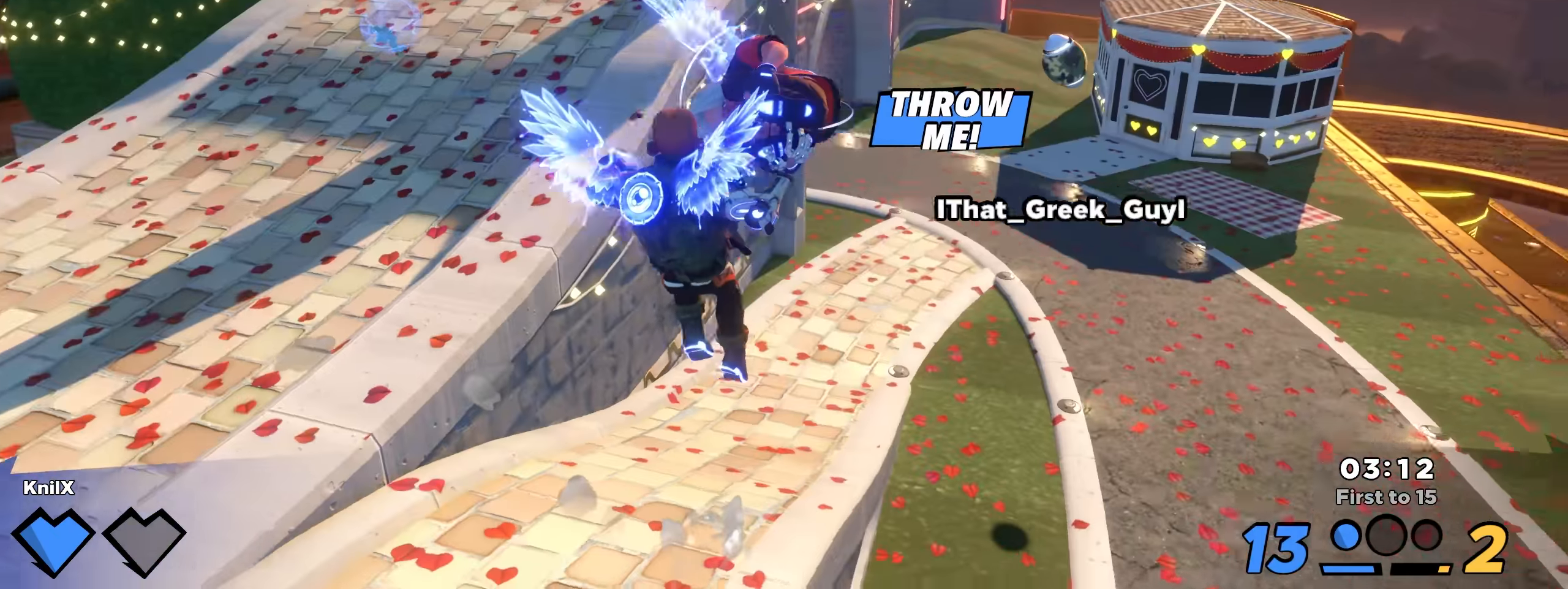
{"keys": ["shift", "w"], "mouse": []}
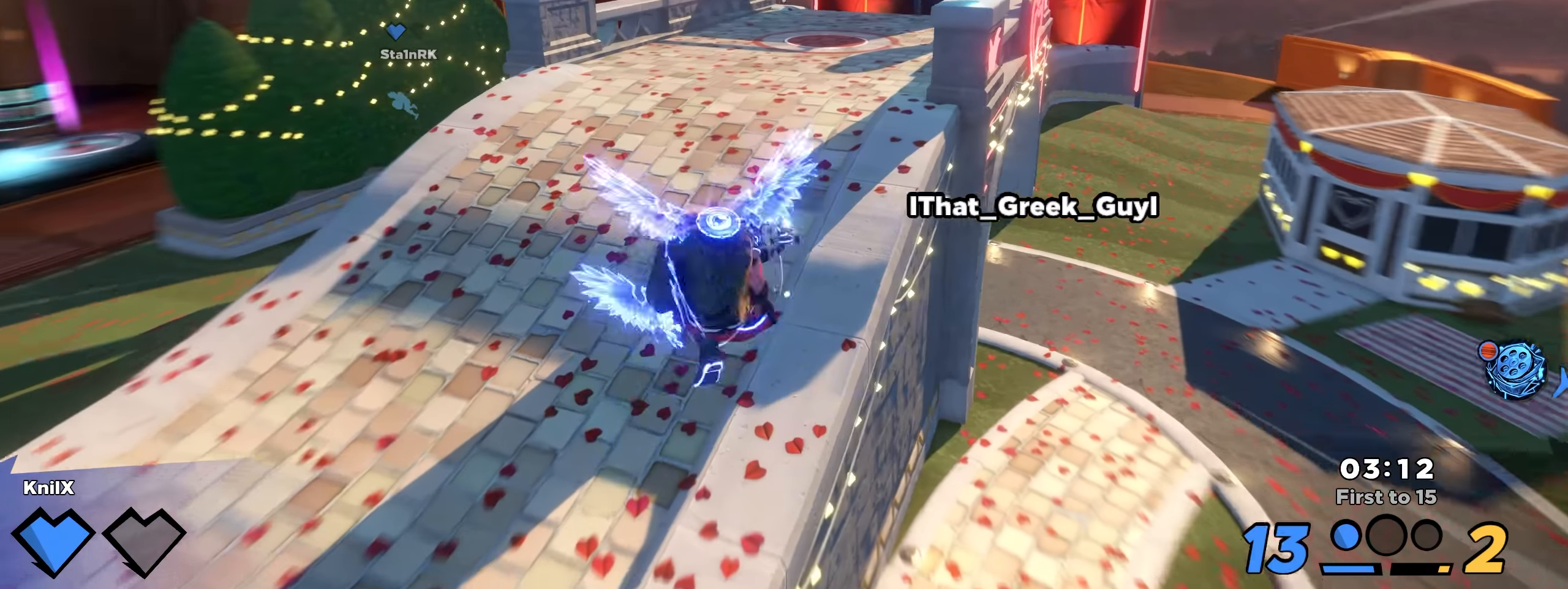
{"keys": ["shift", "w"], "mouse": []}
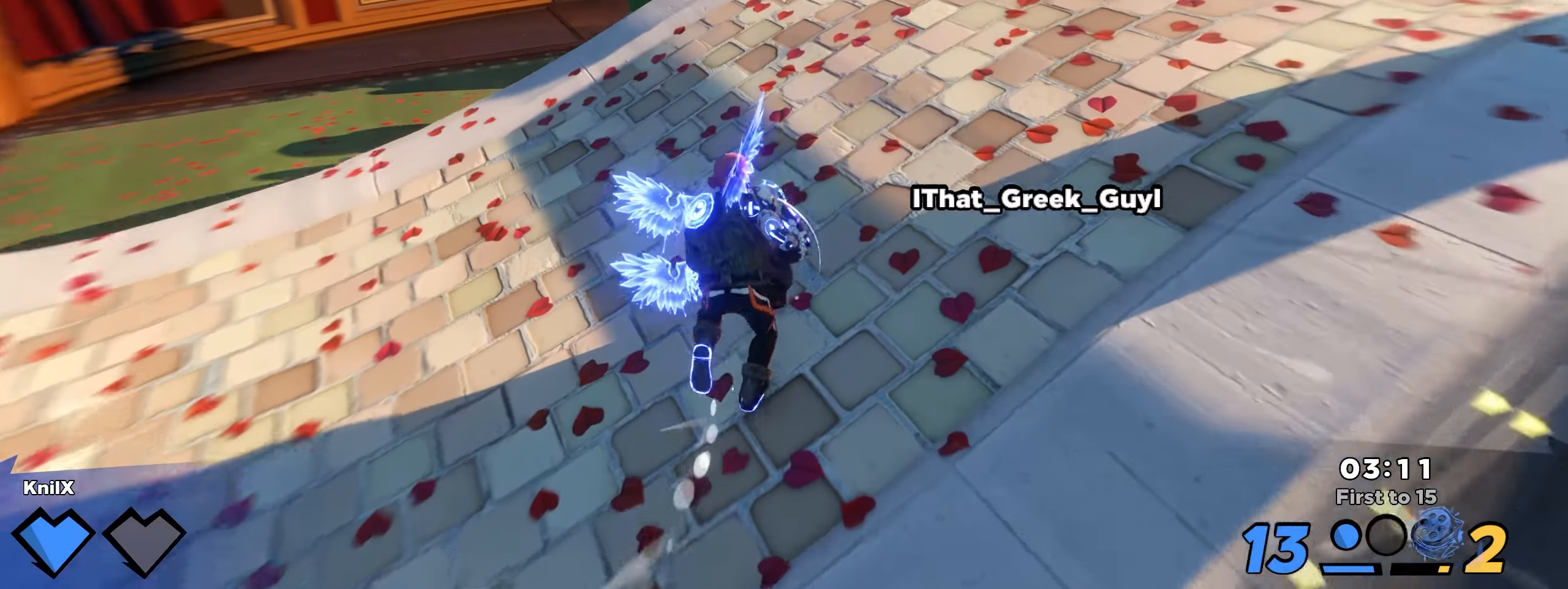
{"keys": ["a", "q", "shift", "w"], "mouse": [], "events": [[59, "d", "down"], [59, "space", "down"], [192, "d", "up"], [267, "a", "down"], [267, "space", "up"], [484, "q", "down"]]}
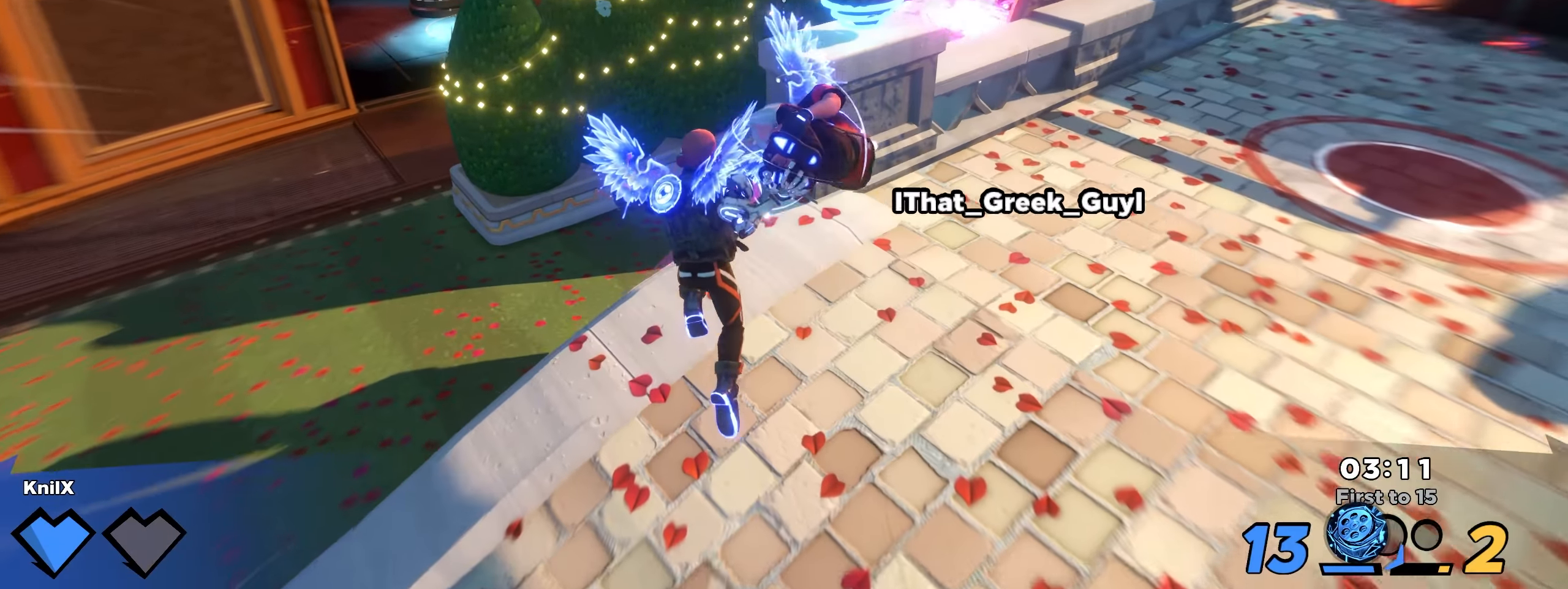
{"keys": ["w"], "mouse": ["left"], "events": [[167, "a", "up"], [175, "q", "up"], [417, "shift", "up"], [425, "mouse_left", "down"]]}
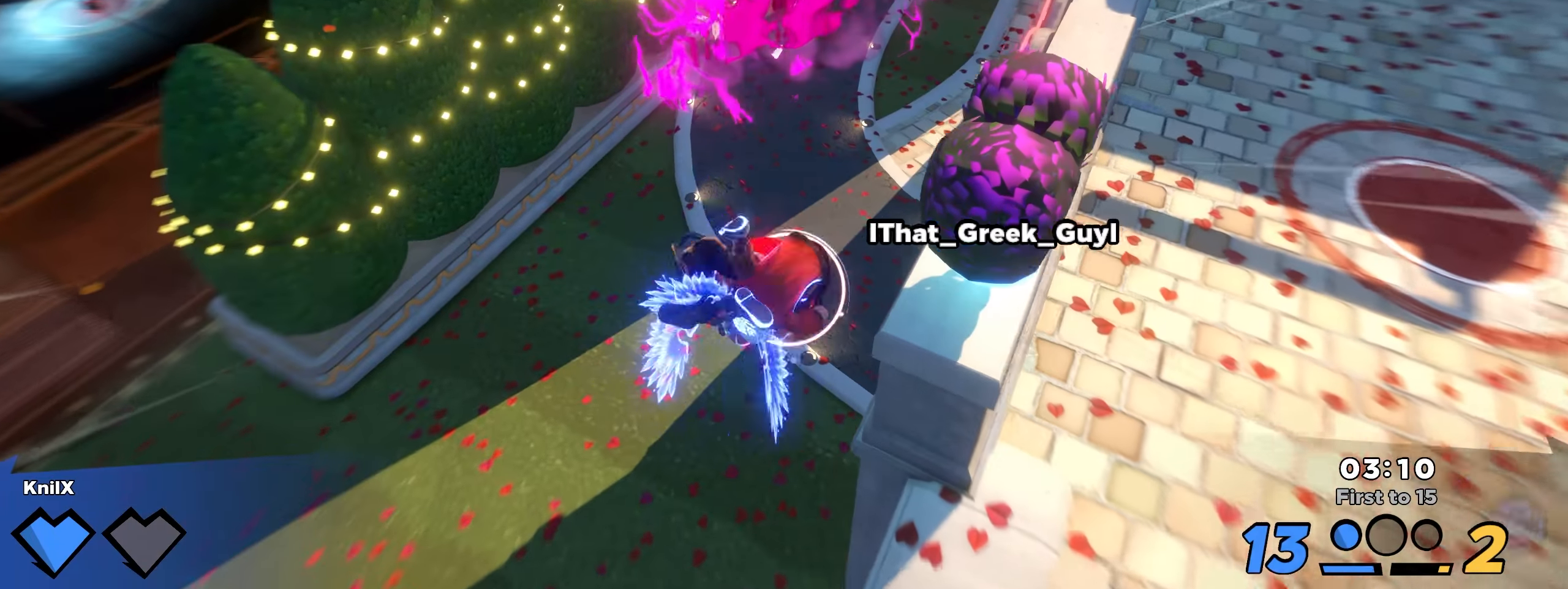
{"keys": [], "mouse": [], "events": [[34, "mouse_left", "up"], [92, "d", "down"], [150, "d", "up"], [150, "w", "up"], [267, "q", "down"], [409, "q", "up"]]}
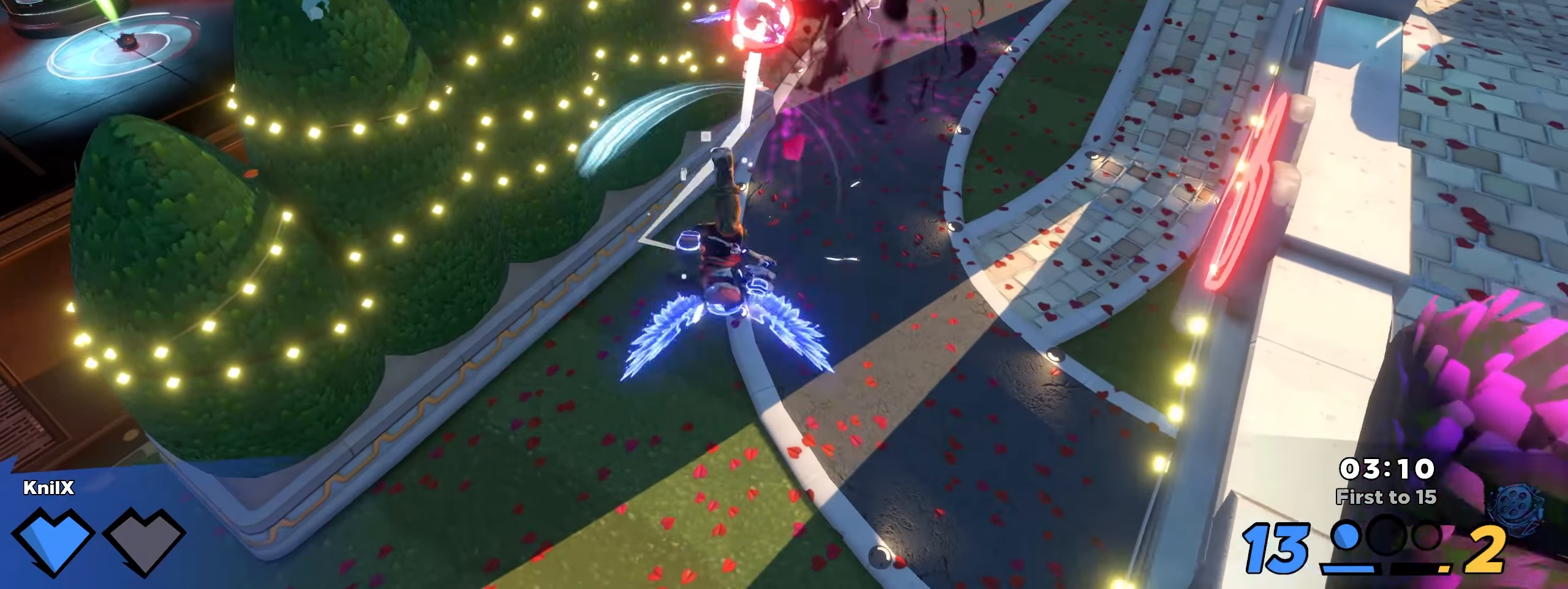
{"keys": [], "mouse": [], "events": []}
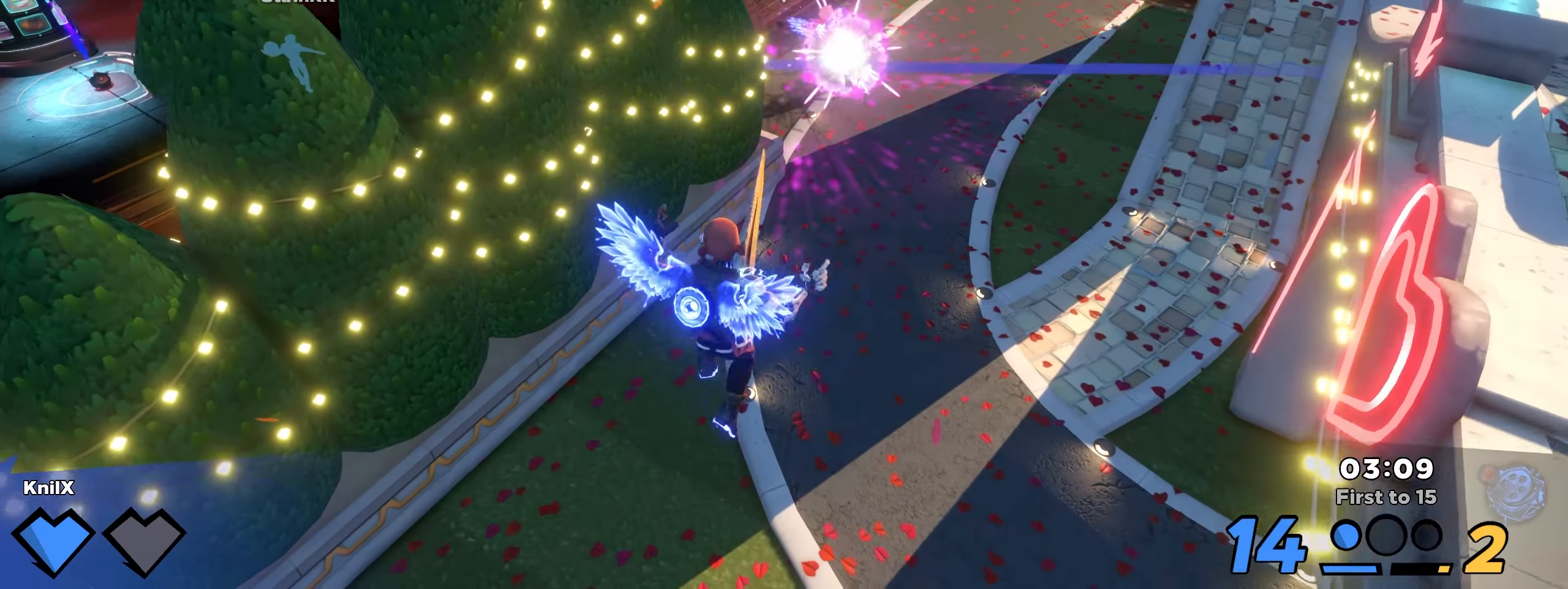
{"keys": ["e", "shift", "w"], "mouse": [], "events": [[225, "shift", "down"], [242, "w", "down"], [484, "e", "down"]]}